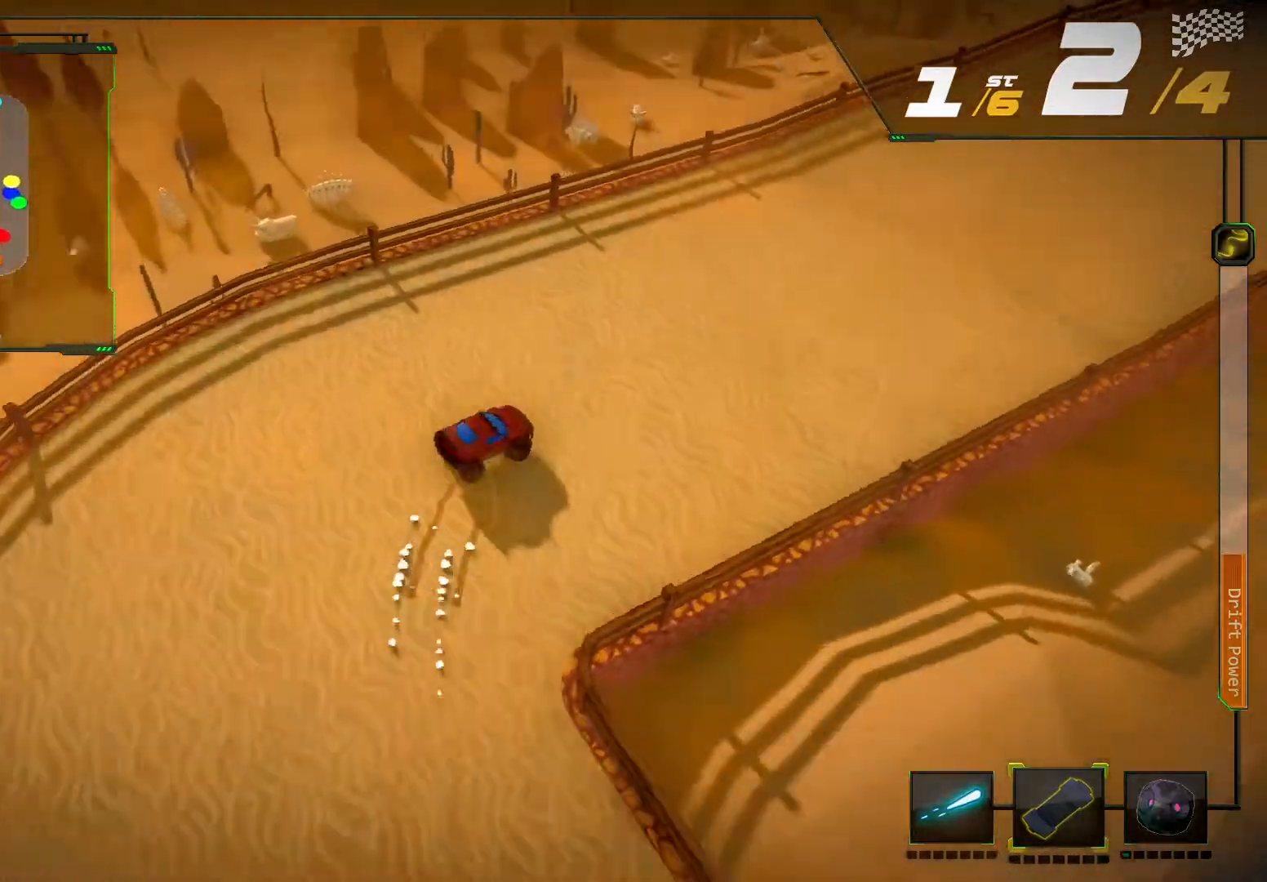
Gameplay with a controller (Xbox layout); each line is a JSON object with the inputs held at the frame after it. "events" lists button and stick changes between this image and that frame as [ms after this image, input, new state], when the widget could be followed in between. Not read: L3 R3.
{"buttons": ["R2"], "left_stick": "center", "right_stick": "center", "events": [[67, "left_stick", "center"], [267, "left_stick", "right"], [333, "left_stick", "center"]]}
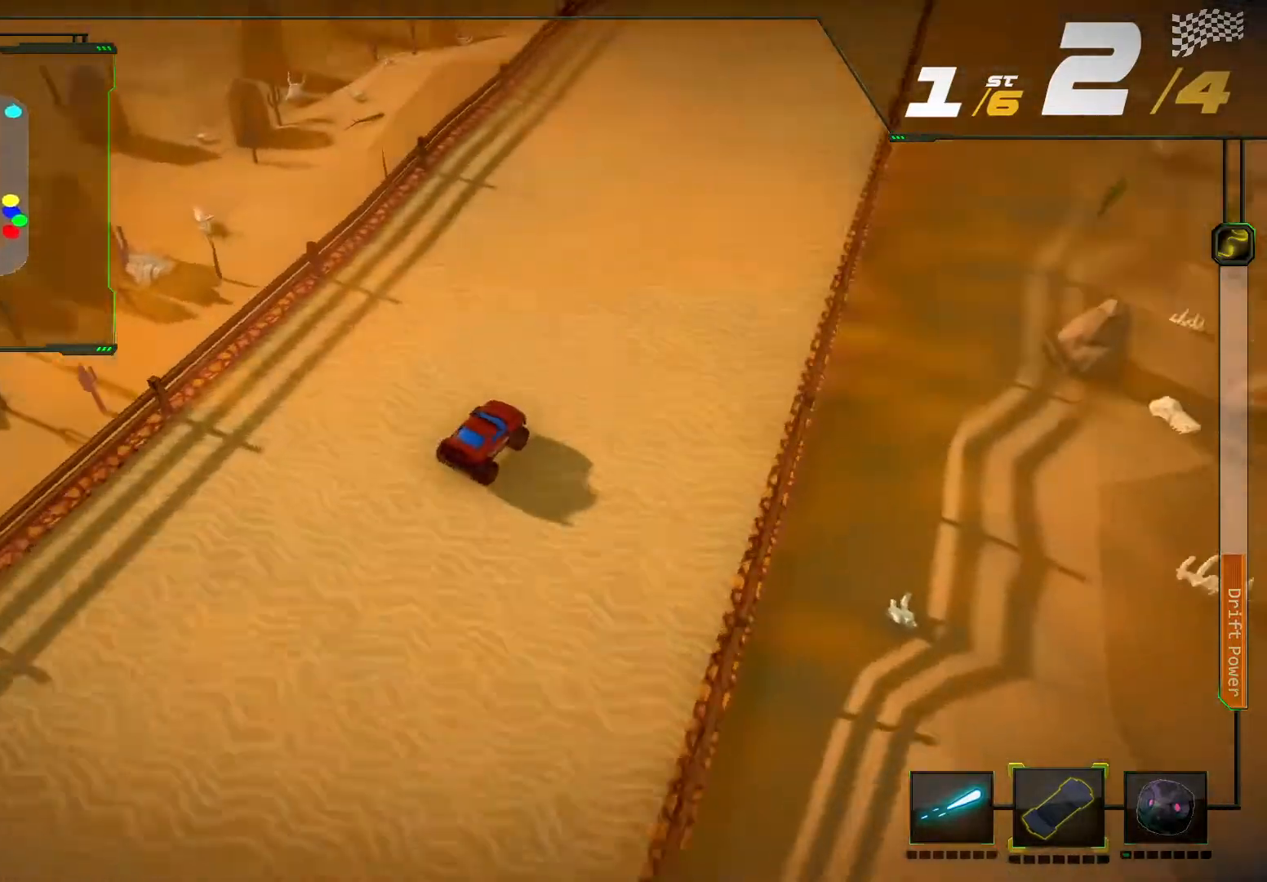
{"buttons": ["R2"], "left_stick": "left", "right_stick": "center", "events": [[400, "left_stick", "left"]]}
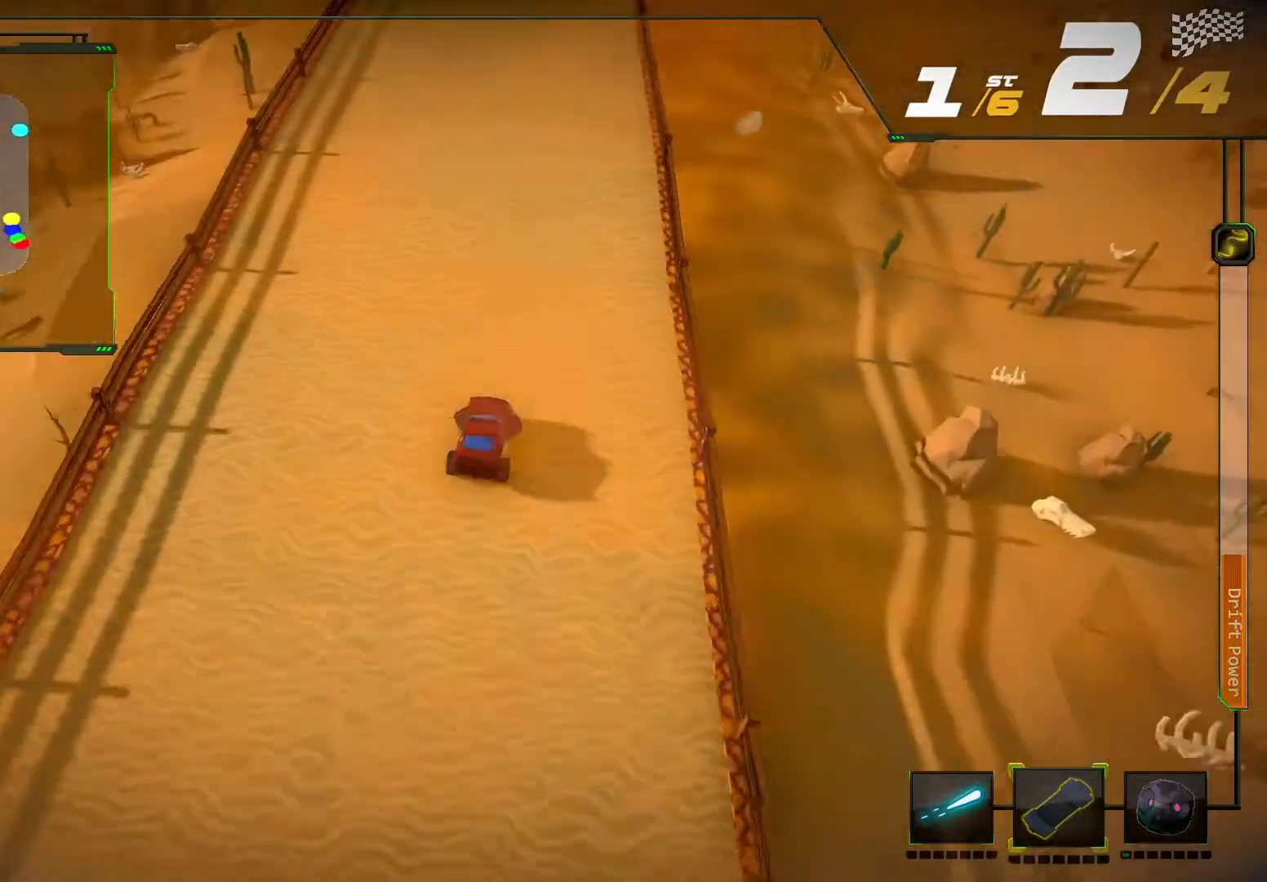
{"buttons": ["R2"], "left_stick": "center", "right_stick": "center", "events": [[67, "left_stick", "center"]]}
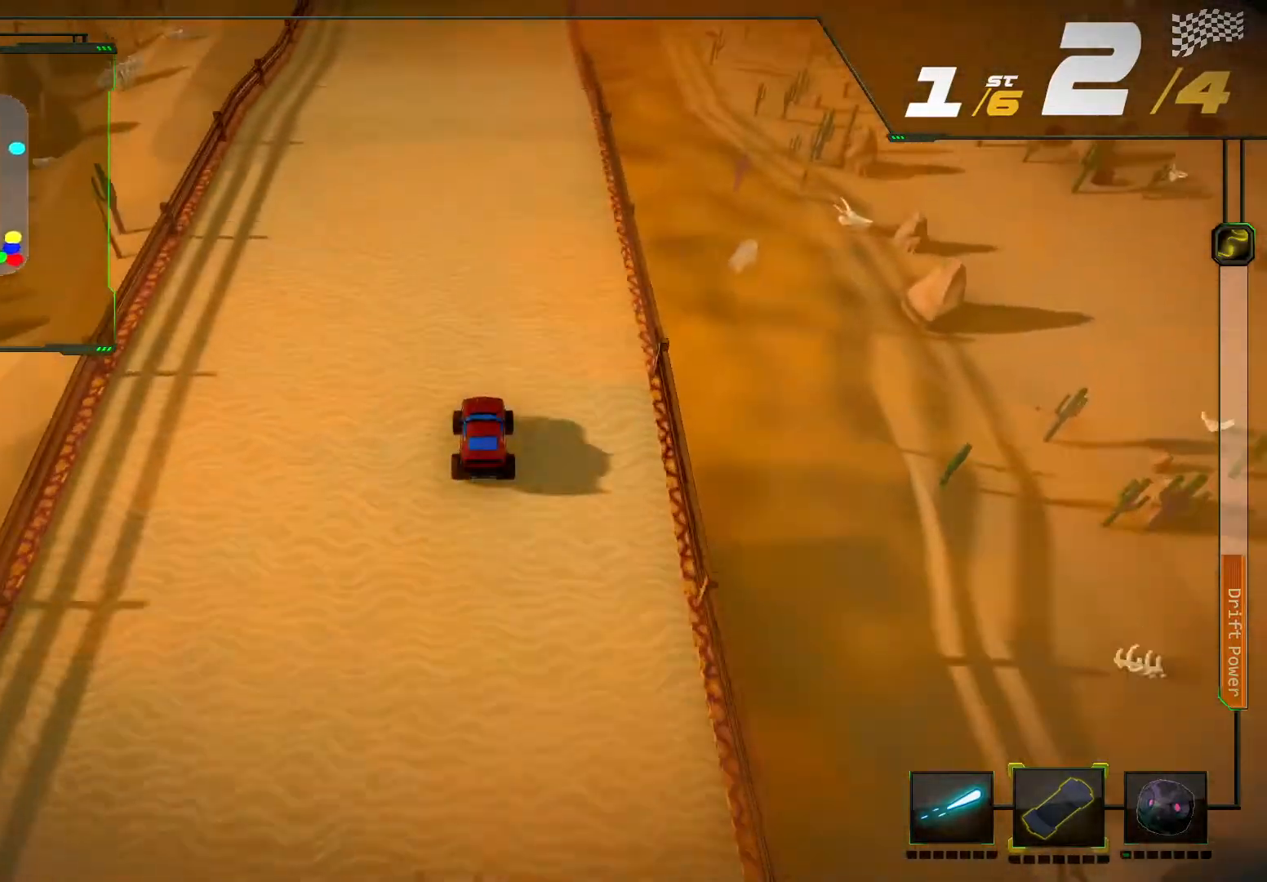
{"buttons": ["R2"], "left_stick": "center", "right_stick": "center", "events": []}
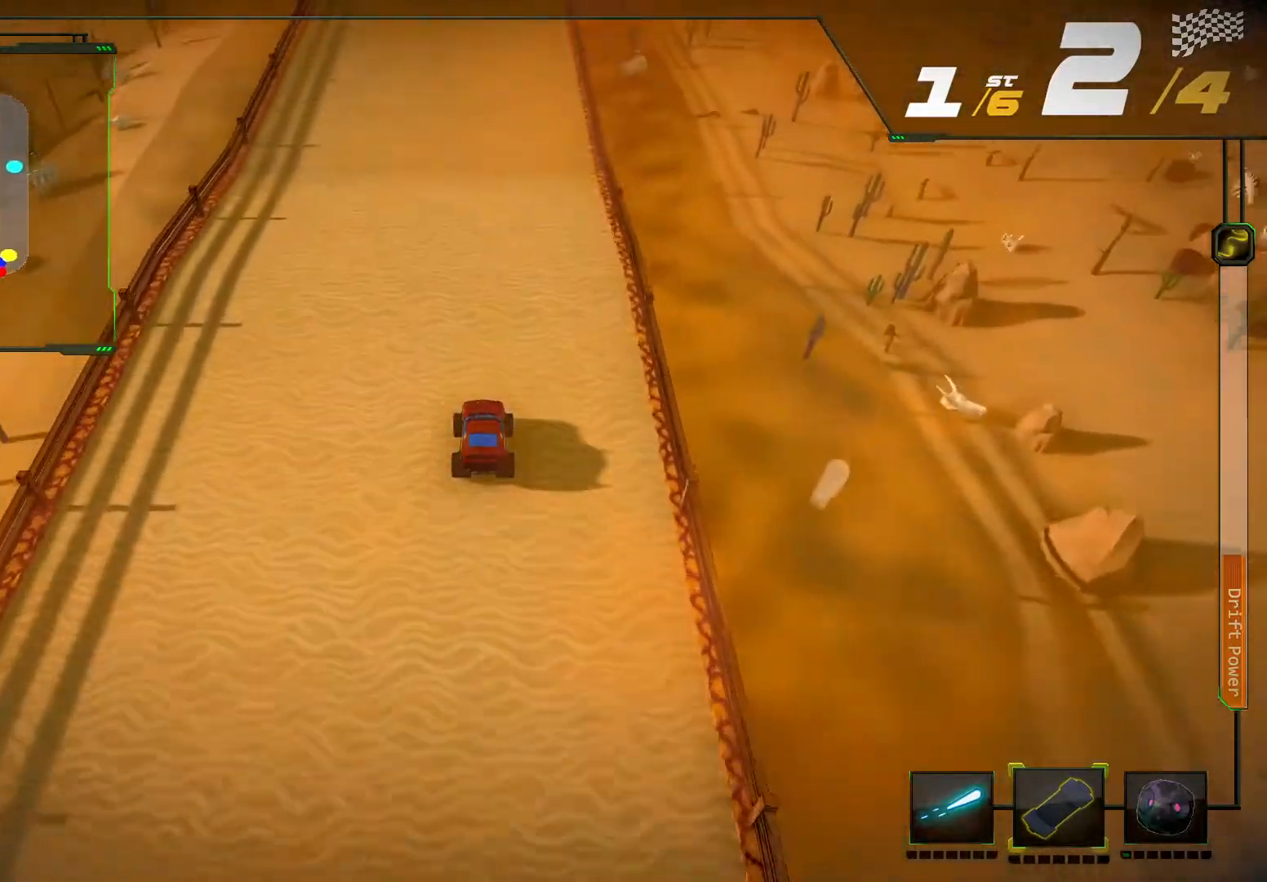
{"buttons": ["R2"], "left_stick": "left", "right_stick": "center", "events": [[467, "left_stick", "left"]]}
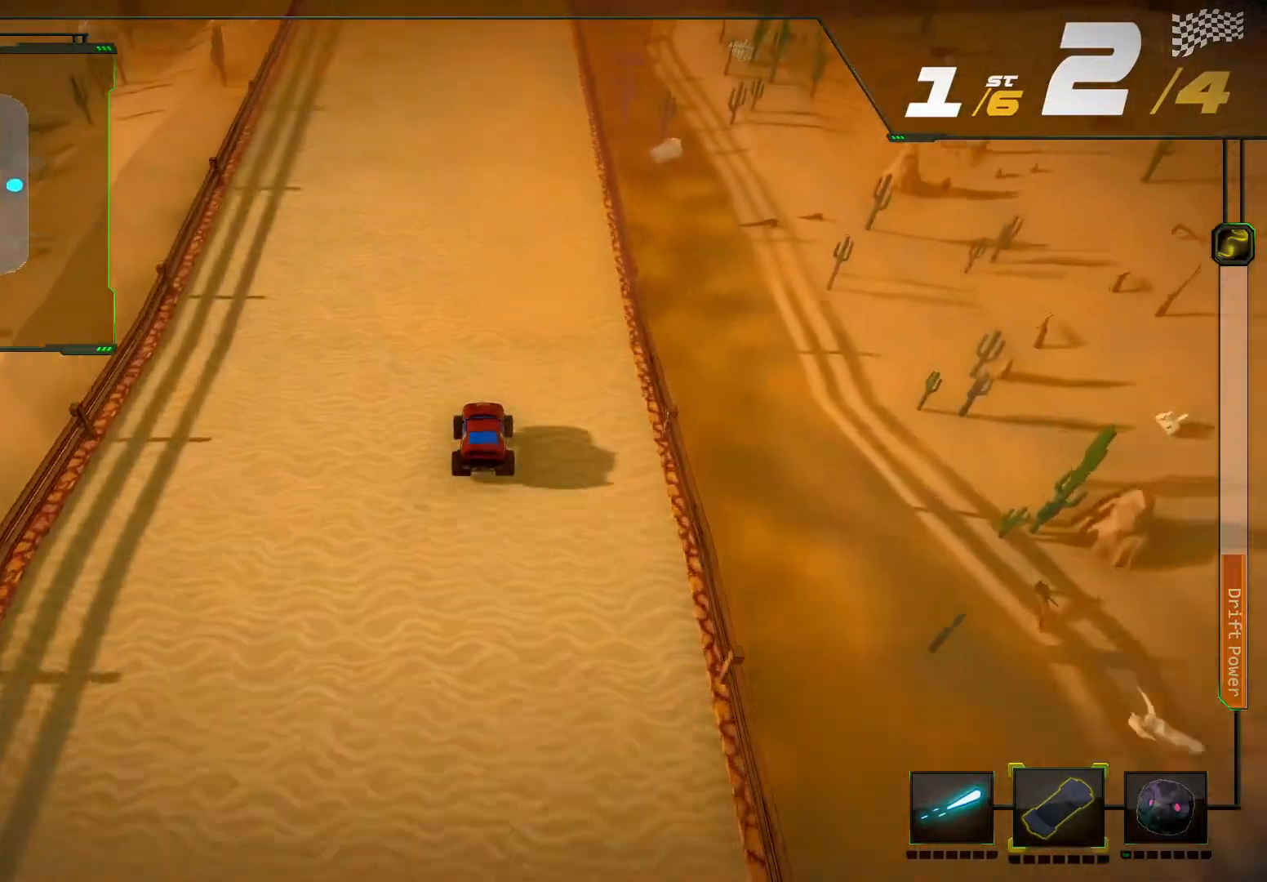
{"buttons": ["R2"], "left_stick": "center", "right_stick": "center", "events": [[133, "left_stick", "center"]]}
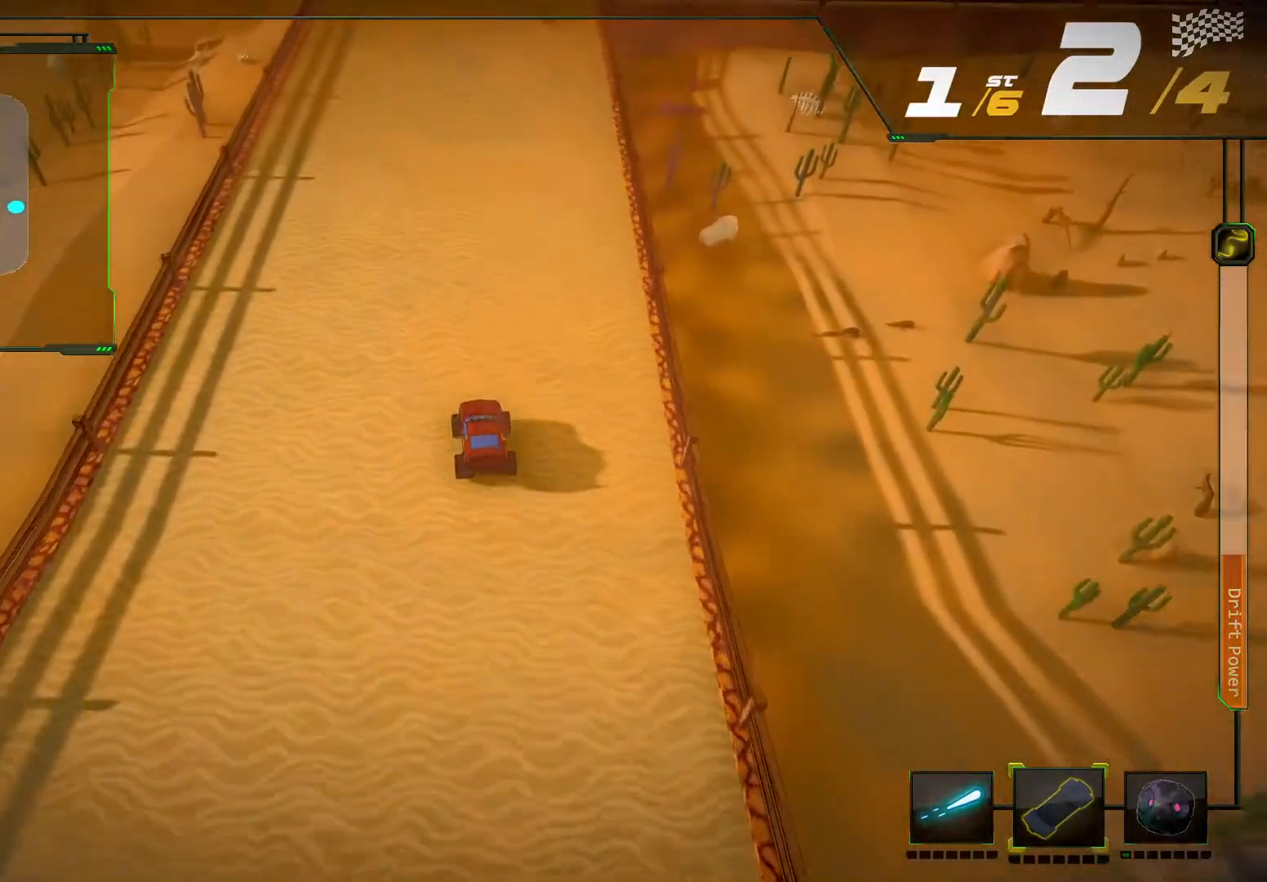
{"buttons": ["R2"], "left_stick": "center", "right_stick": "center", "events": []}
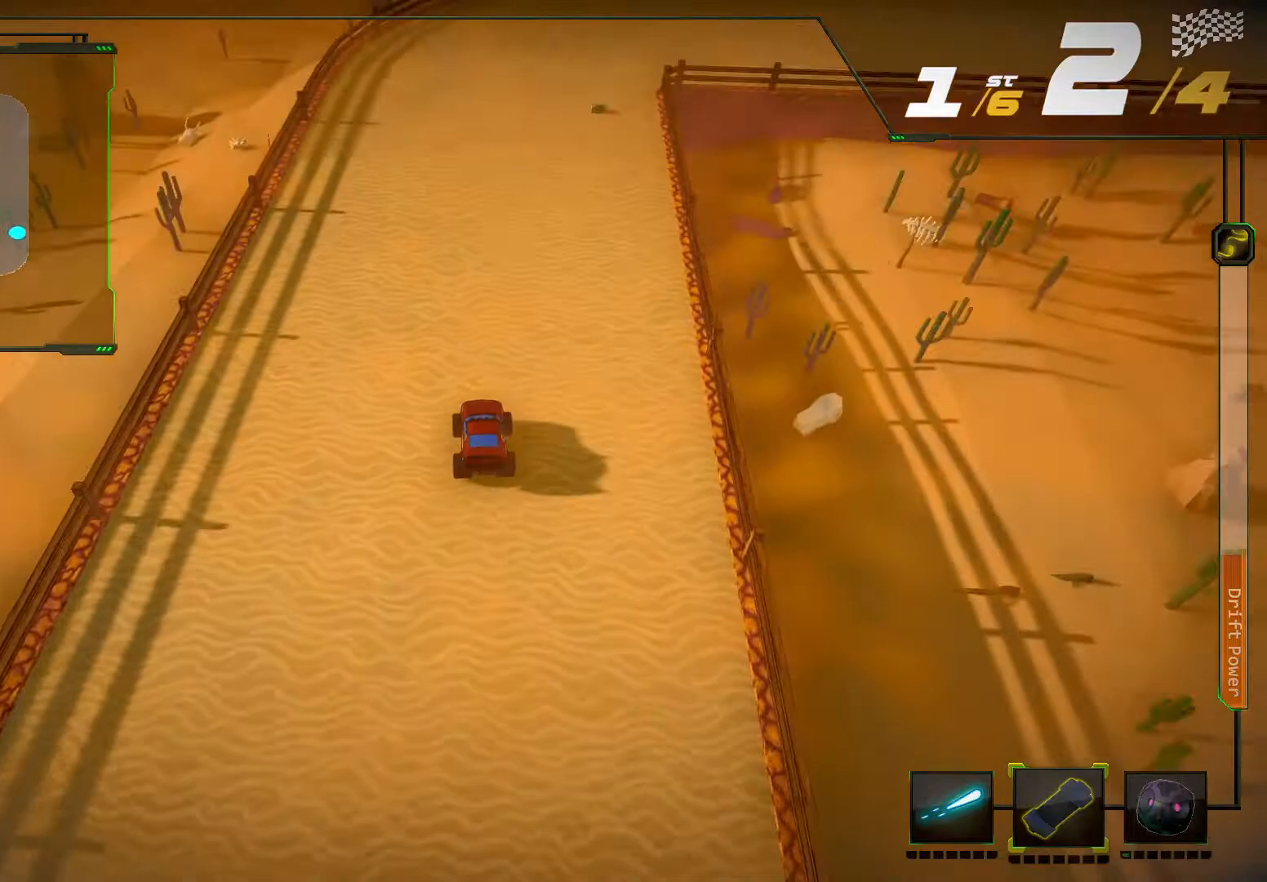
{"buttons": ["R2"], "left_stick": "right", "right_stick": "right", "events": [[167, "left_stick", "right"], [200, "right_stick", "right"]]}